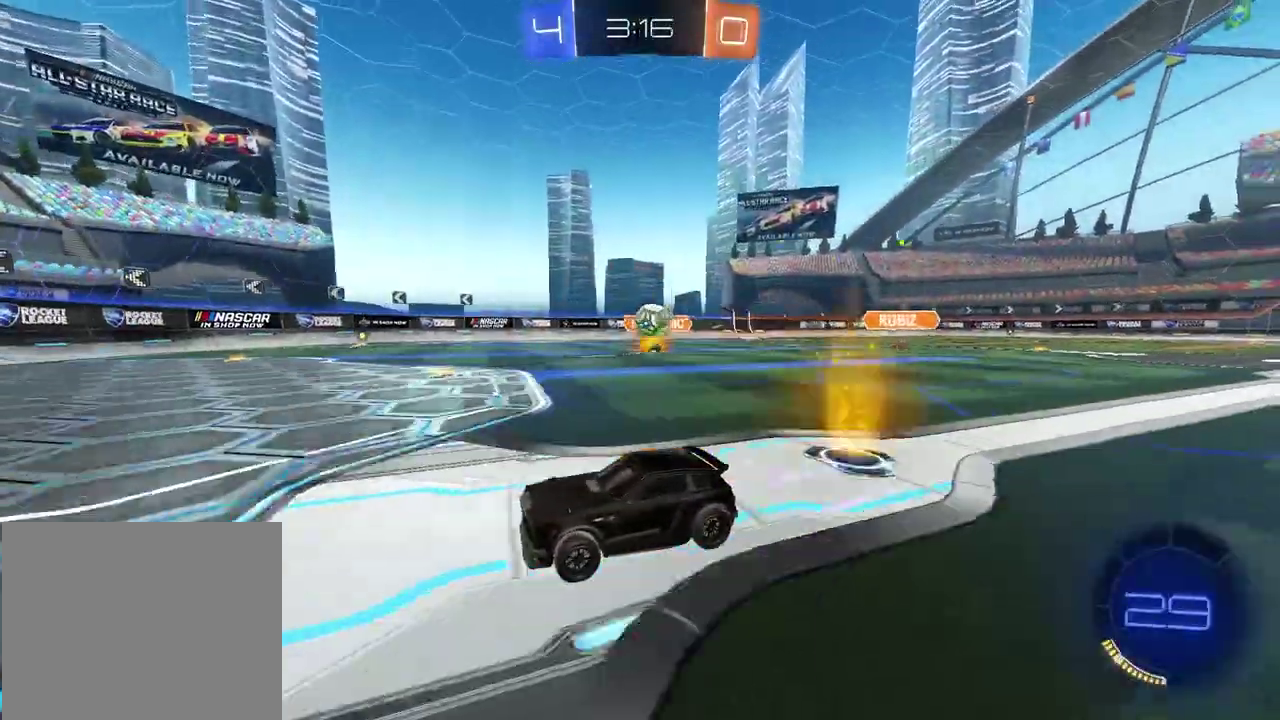
Gameplay with a controller (PlayStation layout); each line is a JSON object with the inputs held at the frame after it (dt_ms = milliseconds from this image to that frame). "events" lists button and stick changes between this image and that frame as [ms after this image, input, new state], when the widget could be followed in between. Not read: R1.
{"dt_ms": 500, "buttons": ["CIRCLE", "R2"], "left_stick": "center", "right_stick": "center", "events": [[267, "L2", "up"], [283, "CIRCLE", "down"], [317, "CROSS", "down"], [317, "left_stick", "down-right"], [333, "CIRCLE", "up"], [400, "R2", "down"], [433, "CIRCLE", "down"], [450, "left_stick", "center"], [467, "CROSS", "up"]]}
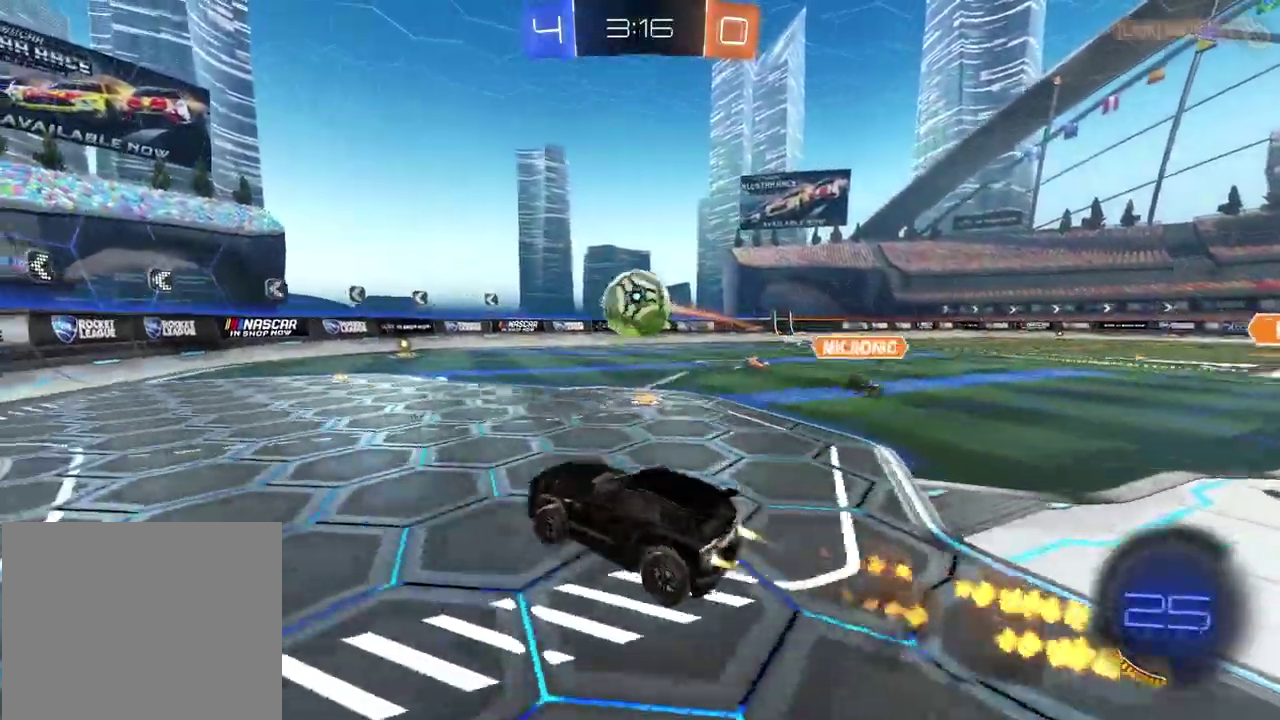
{"dt_ms": 500, "buttons": ["L2", "R2"], "left_stick": "up-right", "right_stick": "center", "events": [[67, "left_stick", "up-right"], [83, "L2", "down"], [150, "CROSS", "down"], [317, "CIRCLE", "up"], [317, "CROSS", "up"]]}
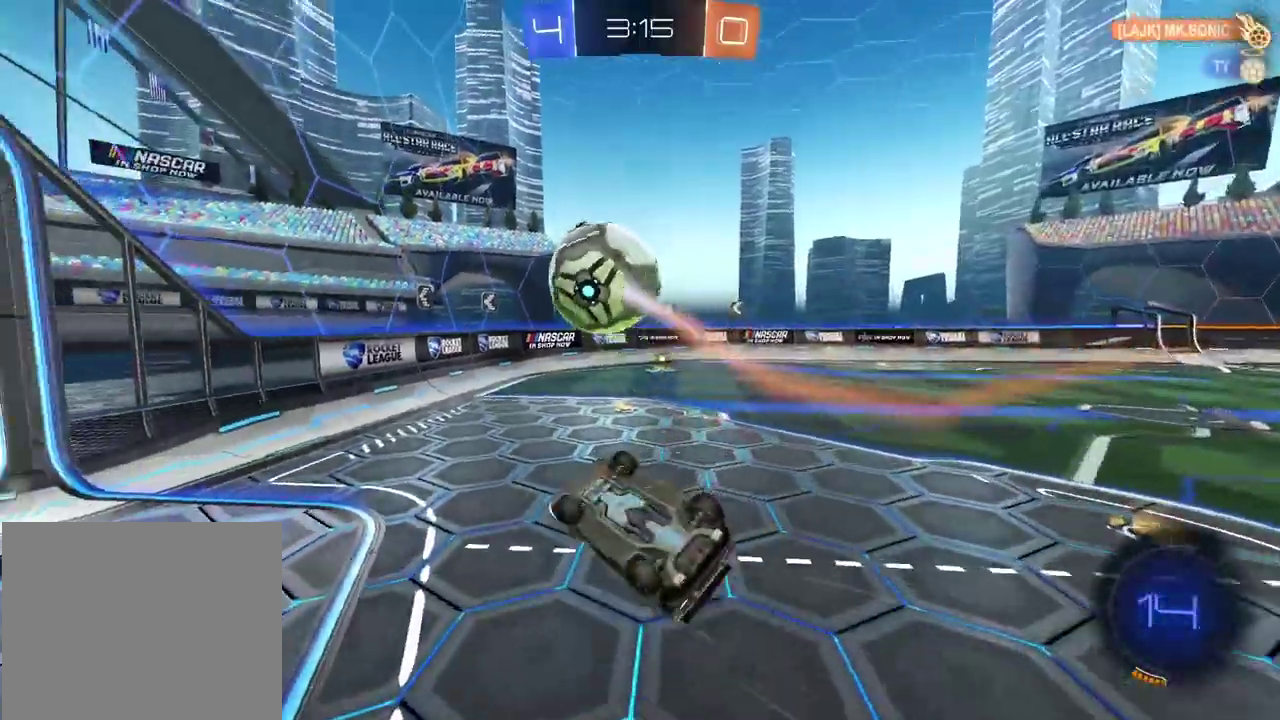
{"dt_ms": 500, "buttons": ["R2"], "left_stick": "center", "right_stick": "center"}
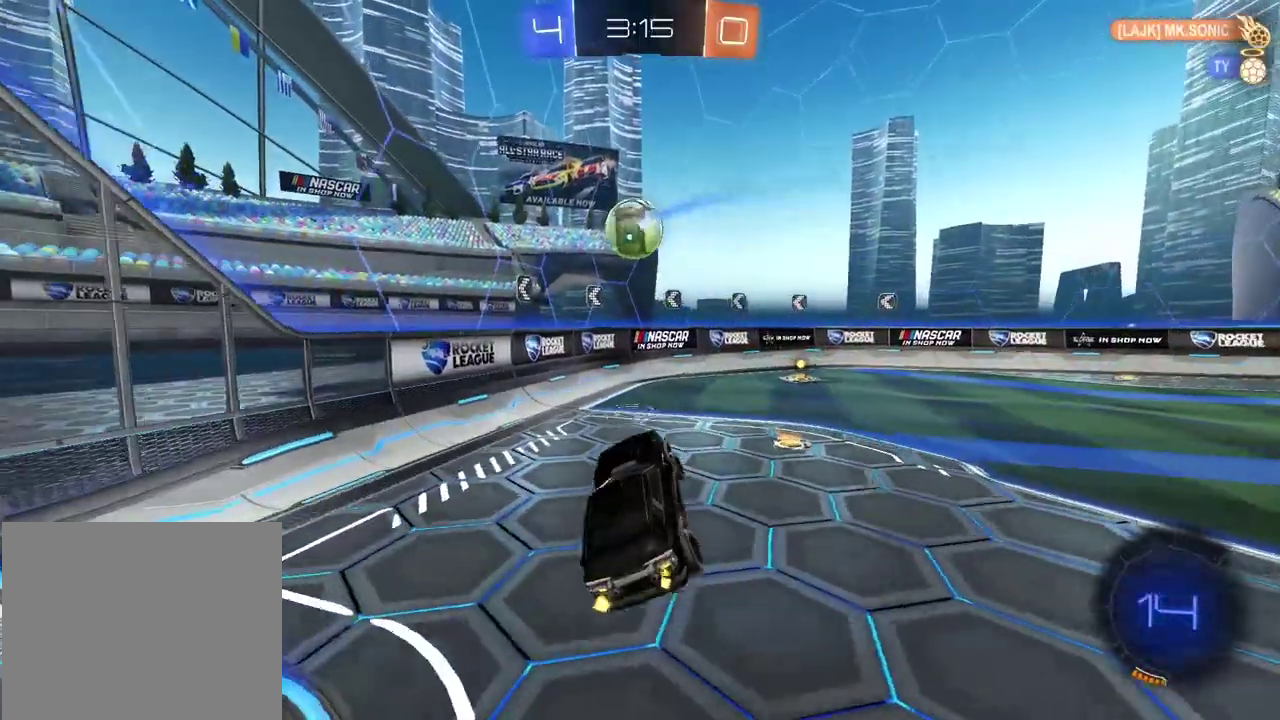
{"dt_ms": 500, "buttons": ["CIRCLE", "R2"], "left_stick": "right", "right_stick": "center", "events": [[350, "left_stick", "right"], [433, "CIRCLE", "down"]]}
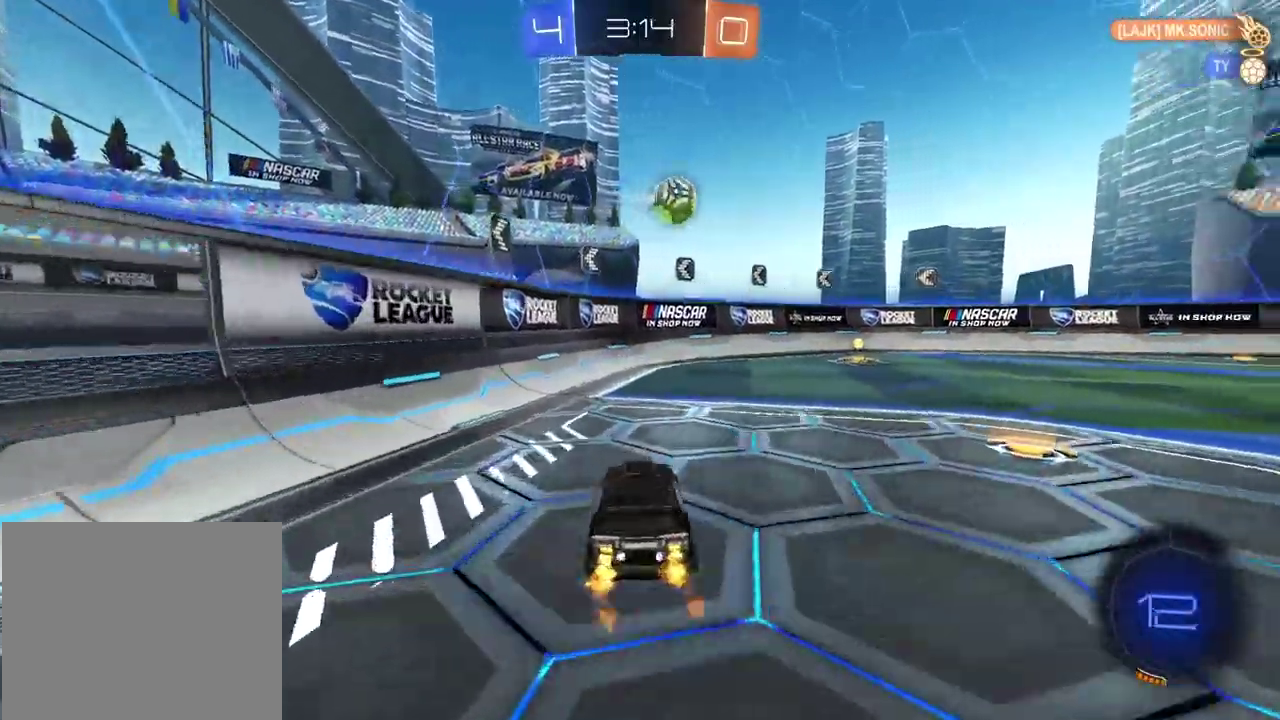
{"dt_ms": 500, "buttons": ["CROSS", "CIRCLE", "R2"], "left_stick": "up", "right_stick": "center", "events": [[317, "left_stick", "up-right"], [350, "CROSS", "down"], [367, "left_stick", "up"], [417, "CROSS", "up"], [433, "CIRCLE", "up"], [483, "CIRCLE", "down"], [483, "CROSS", "down"]]}
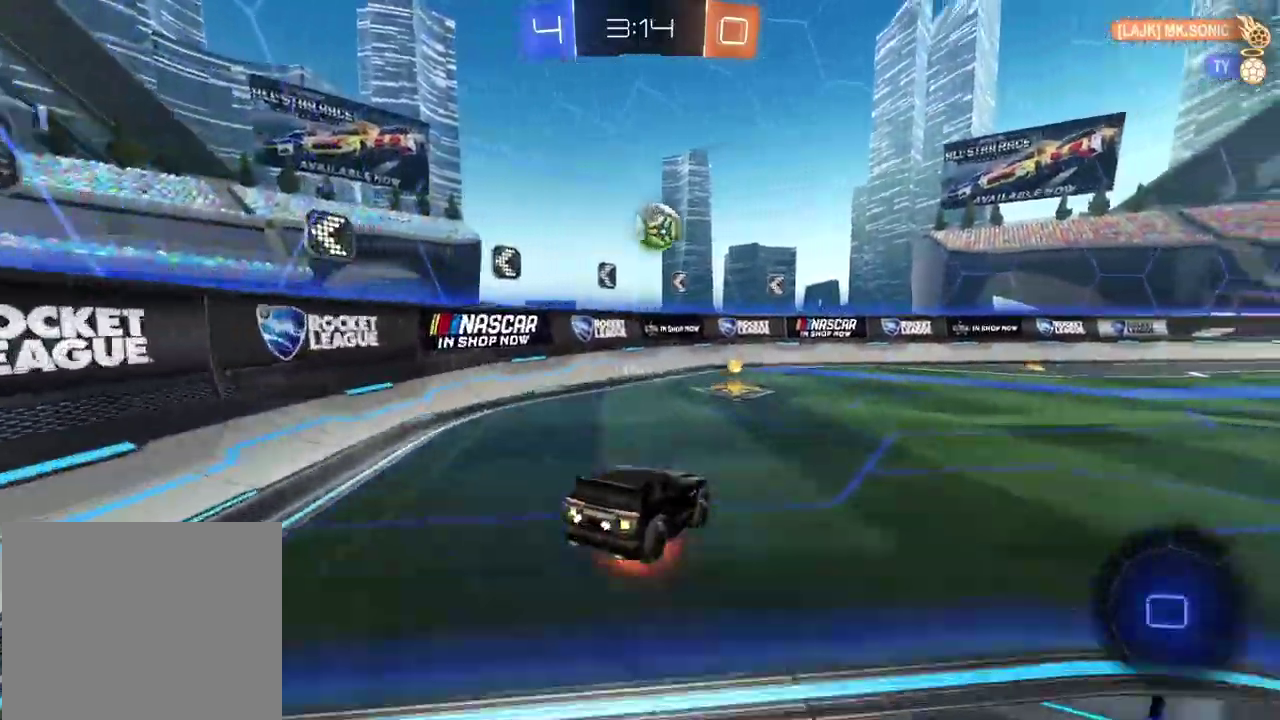
{"dt_ms": 1000, "buttons": ["R2"], "left_stick": "up-right", "right_stick": "center", "events": [[83, "CROSS", "up"], [100, "CIRCLE", "up"], [167, "left_stick", "center"], [400, "L1", "down"], [550, "L1", "up"], [567, "left_stick", "up-right"]]}
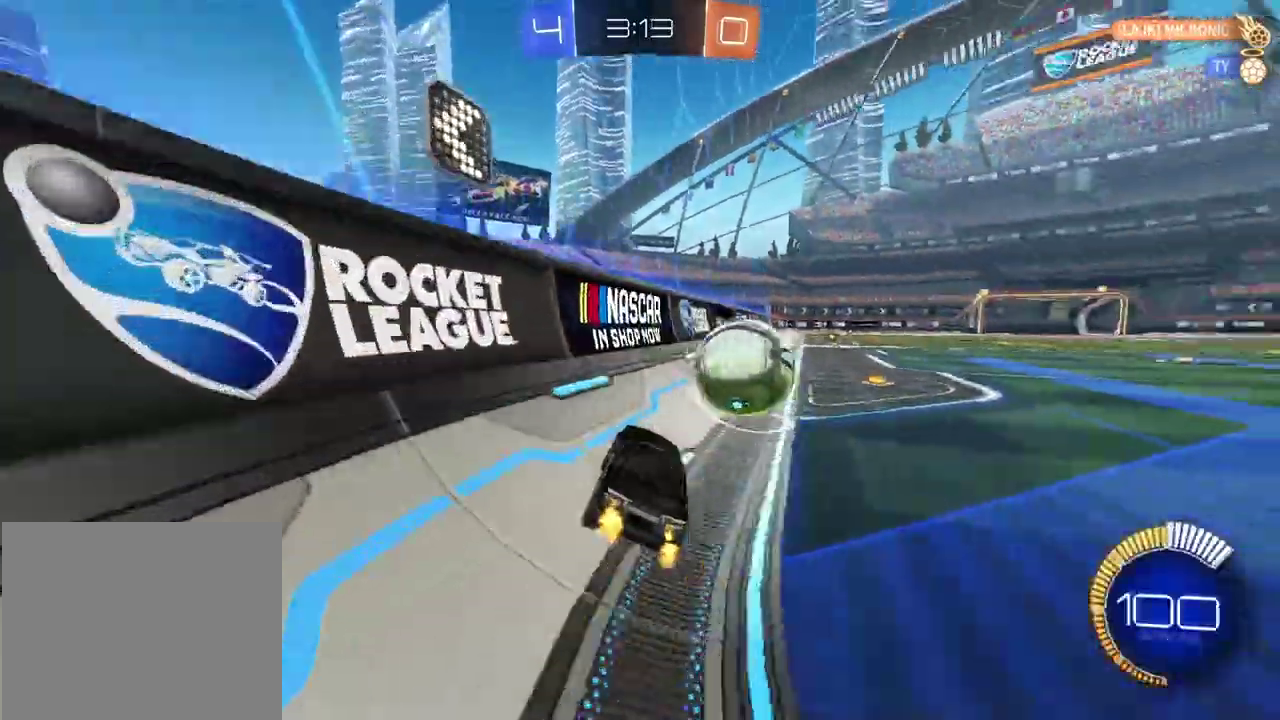
{"dt_ms": 500, "buttons": ["R2"], "left_stick": "center", "right_stick": "center", "events": [[233, "left_stick", "center"], [300, "left_stick", "left"], [367, "left_stick", "center"]]}
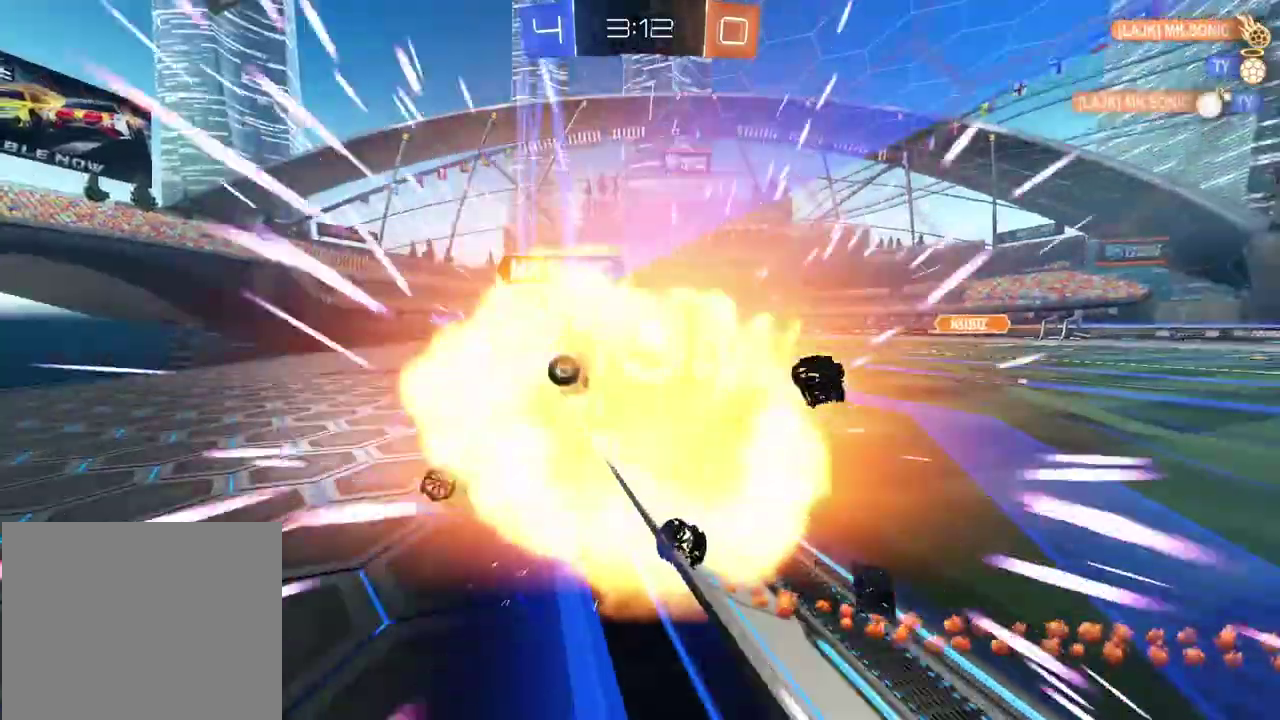
{"dt_ms": 500, "buttons": [], "left_stick": "center", "right_stick": "center", "events": [[133, "R2", "up"]]}
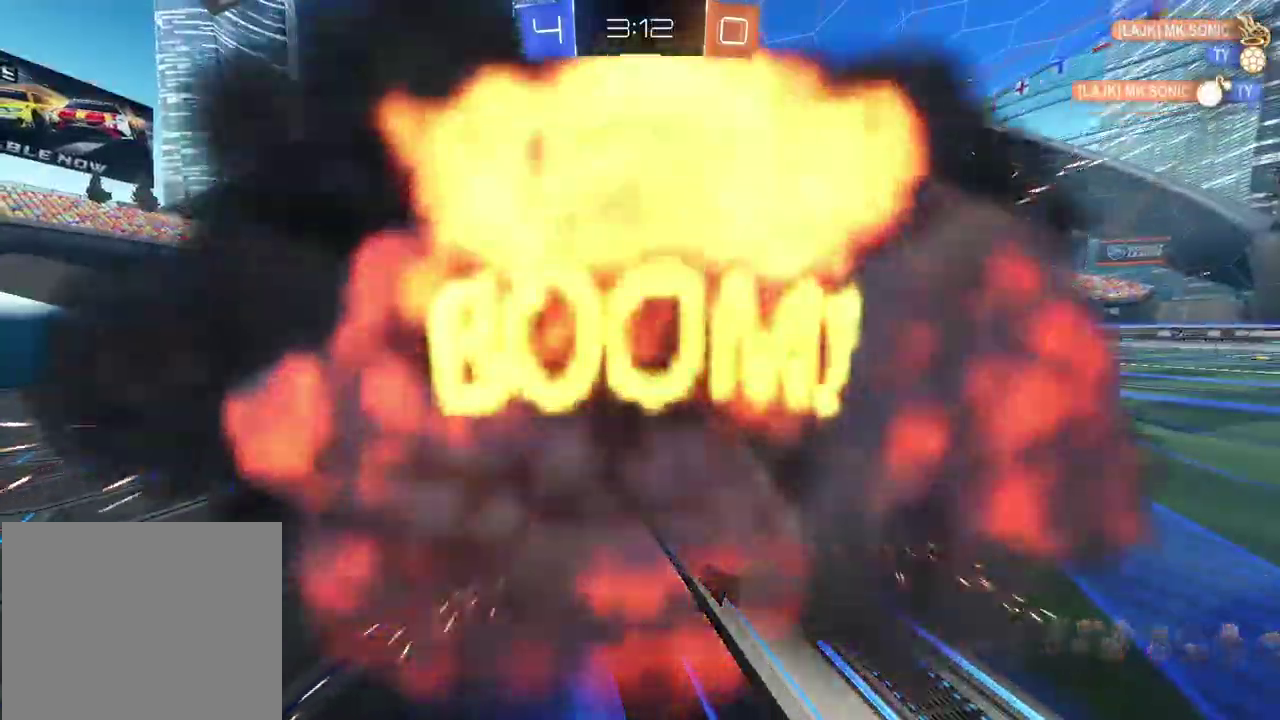
{"dt_ms": 500, "buttons": [], "left_stick": "center", "right_stick": "center", "events": []}
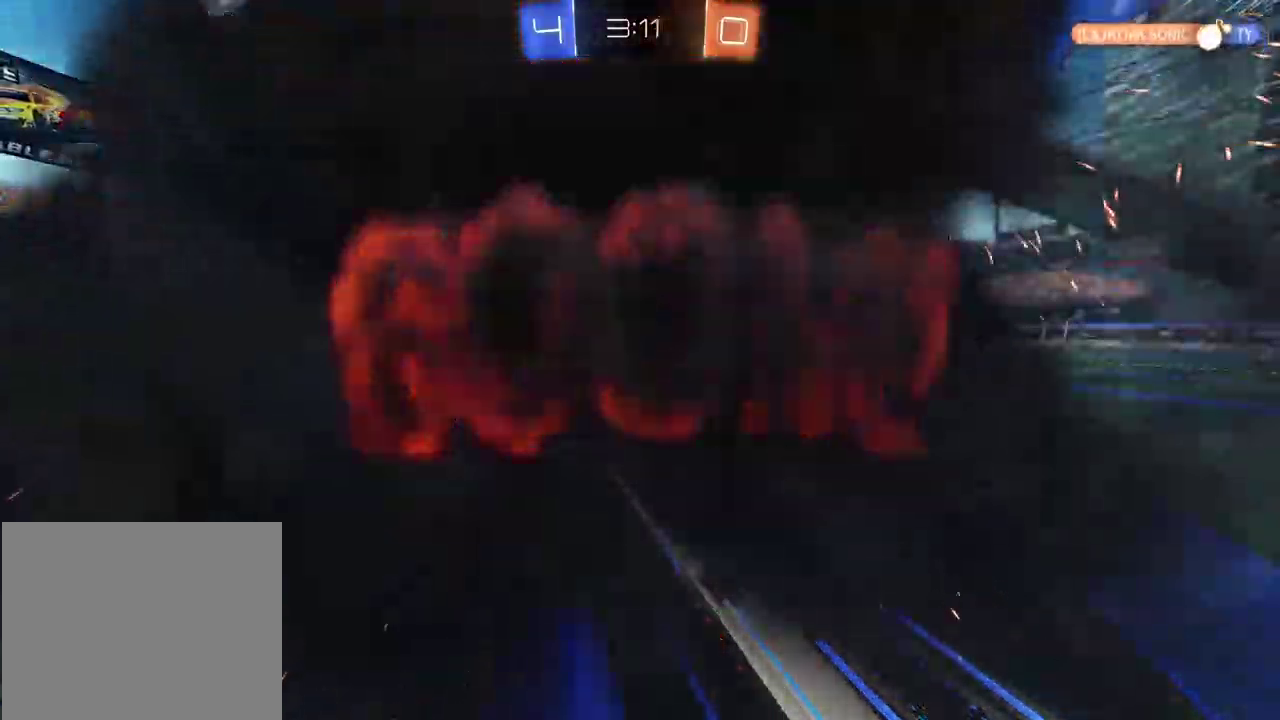
{"dt_ms": 500, "buttons": [], "left_stick": "center", "right_stick": "center", "events": []}
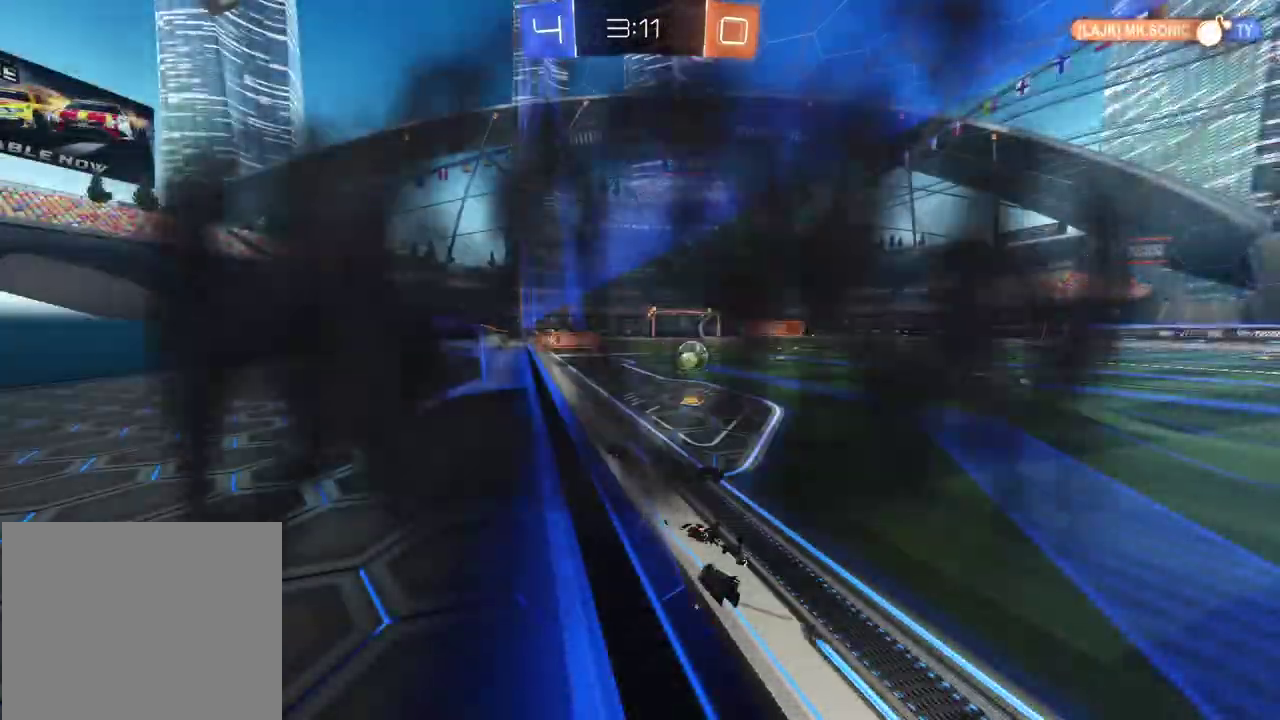
{"dt_ms": 500, "buttons": [], "left_stick": "center", "right_stick": "center", "events": []}
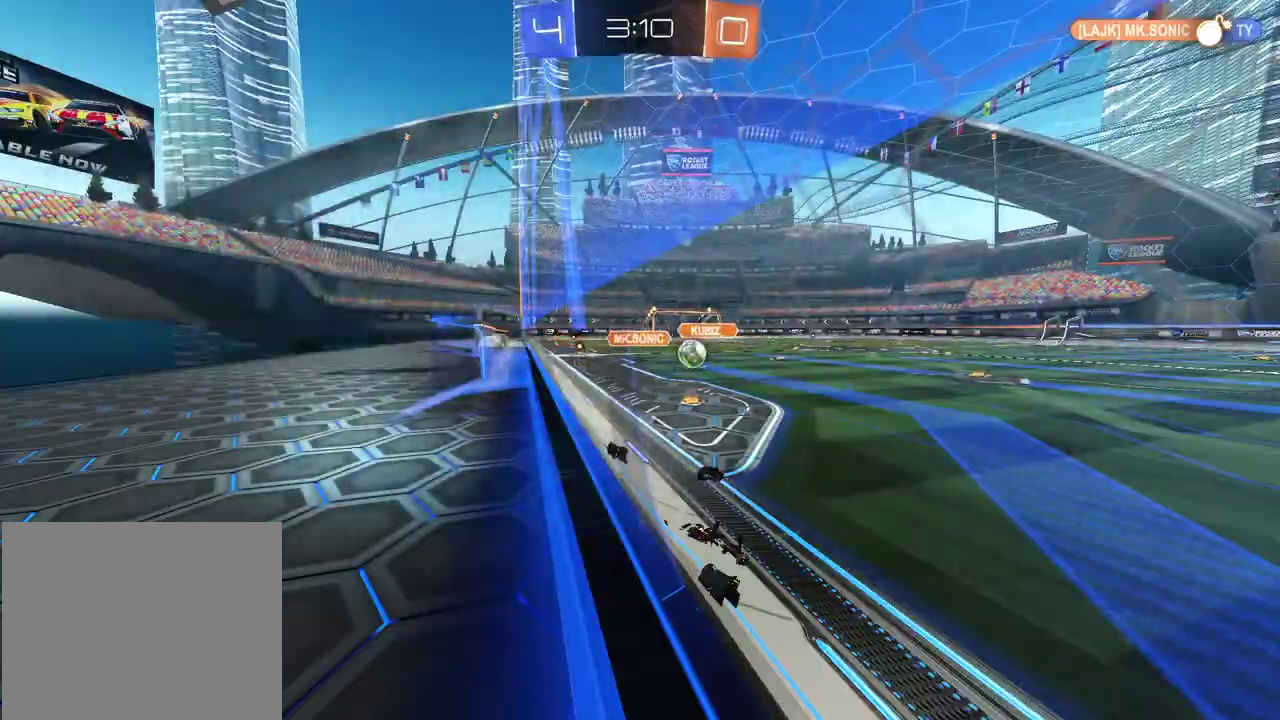
{"dt_ms": 500, "buttons": ["R2"], "left_stick": "center", "right_stick": "center", "events": [[350, "R2", "down"]]}
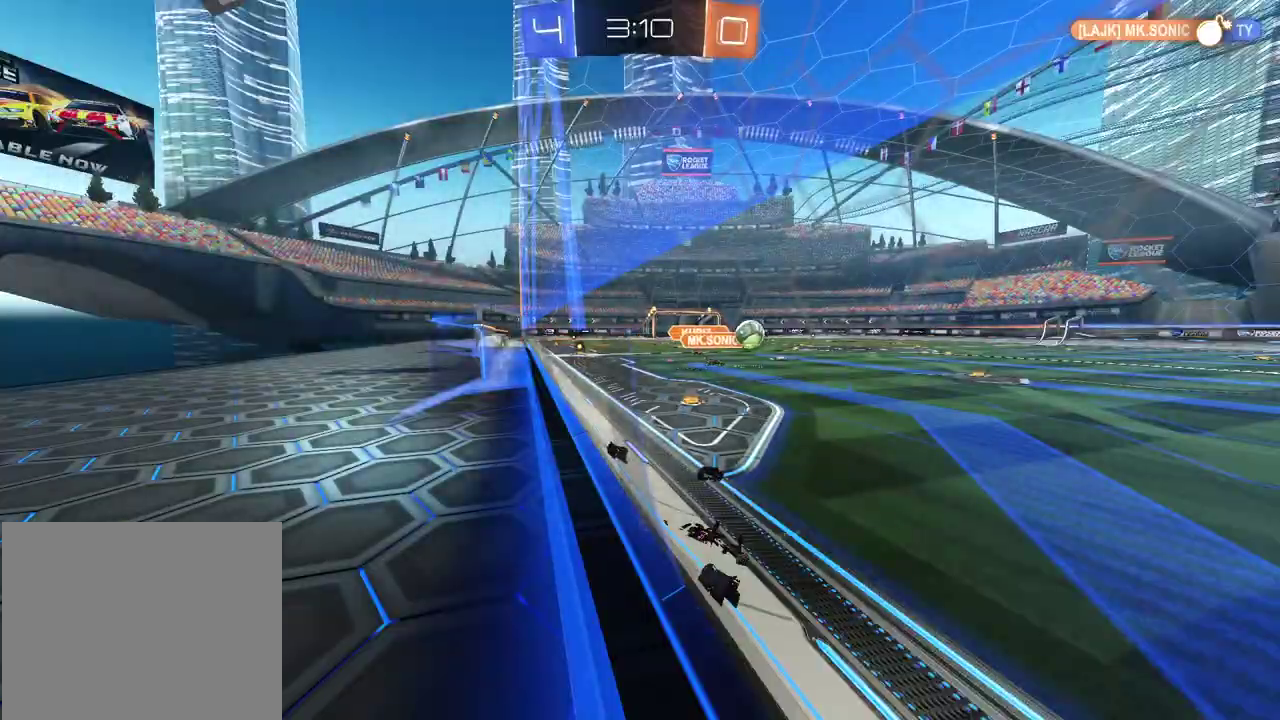
{"dt_ms": 500, "buttons": ["CIRCLE", "R2"], "left_stick": "right", "right_stick": "center", "events": [[100, "CIRCLE", "down"], [117, "left_stick", "right"]]}
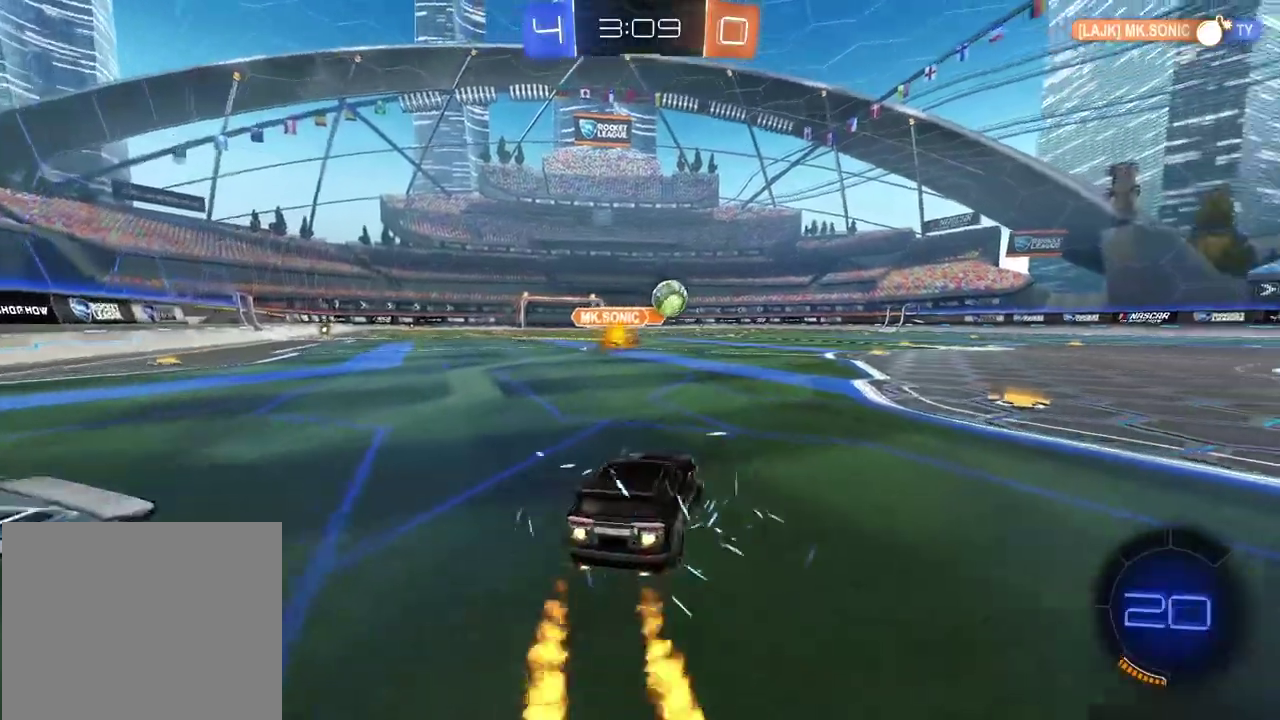
{"dt_ms": 500, "buttons": ["CIRCLE", "R2"], "left_stick": "right", "right_stick": "center", "events": []}
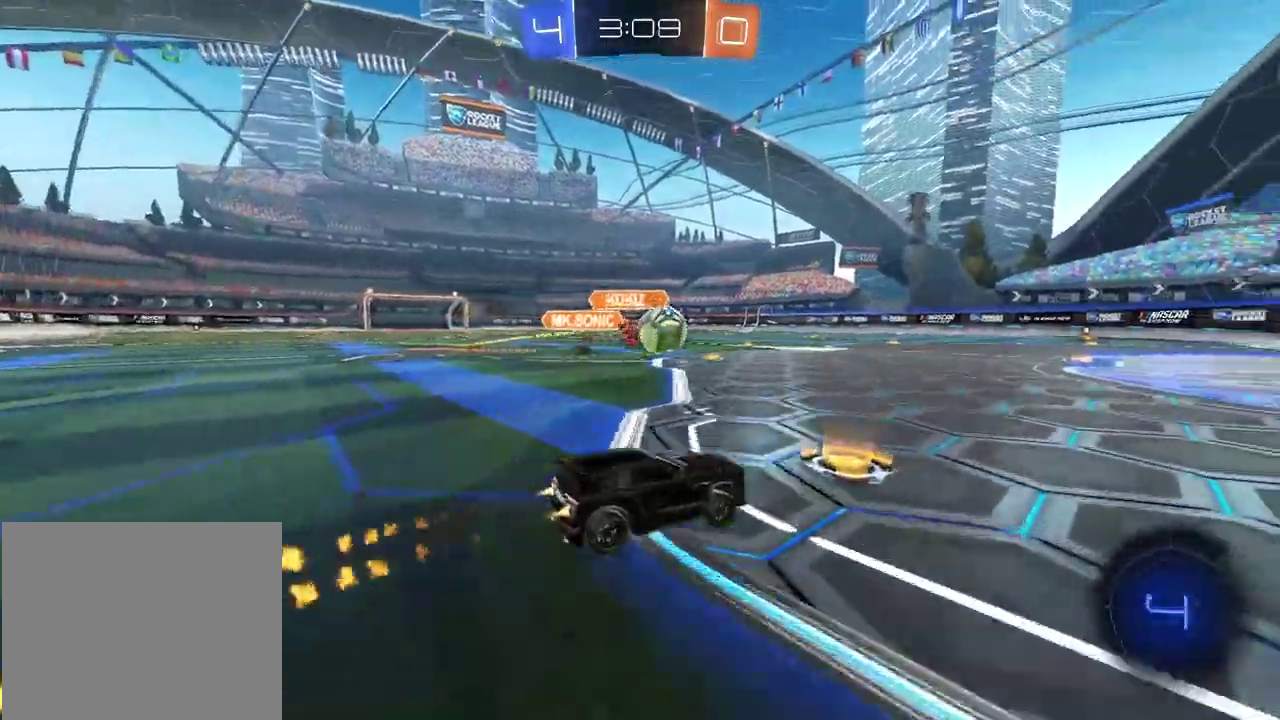
{"dt_ms": 500, "buttons": ["CIRCLE", "R2"], "left_stick": "center", "right_stick": "center", "events": [[17, "left_stick", "center"]]}
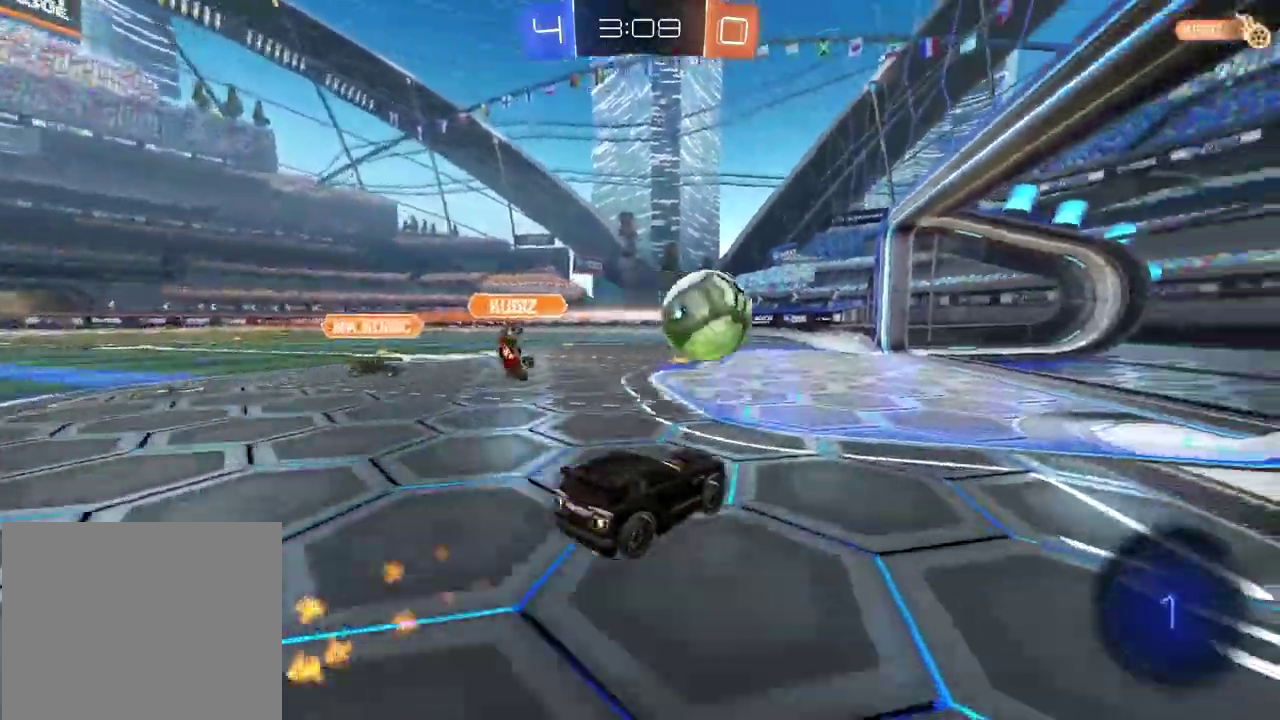
{"dt_ms": 500, "buttons": [], "left_stick": "center", "right_stick": "center", "events": [[33, "CIRCLE", "up"], [433, "R2", "up"]]}
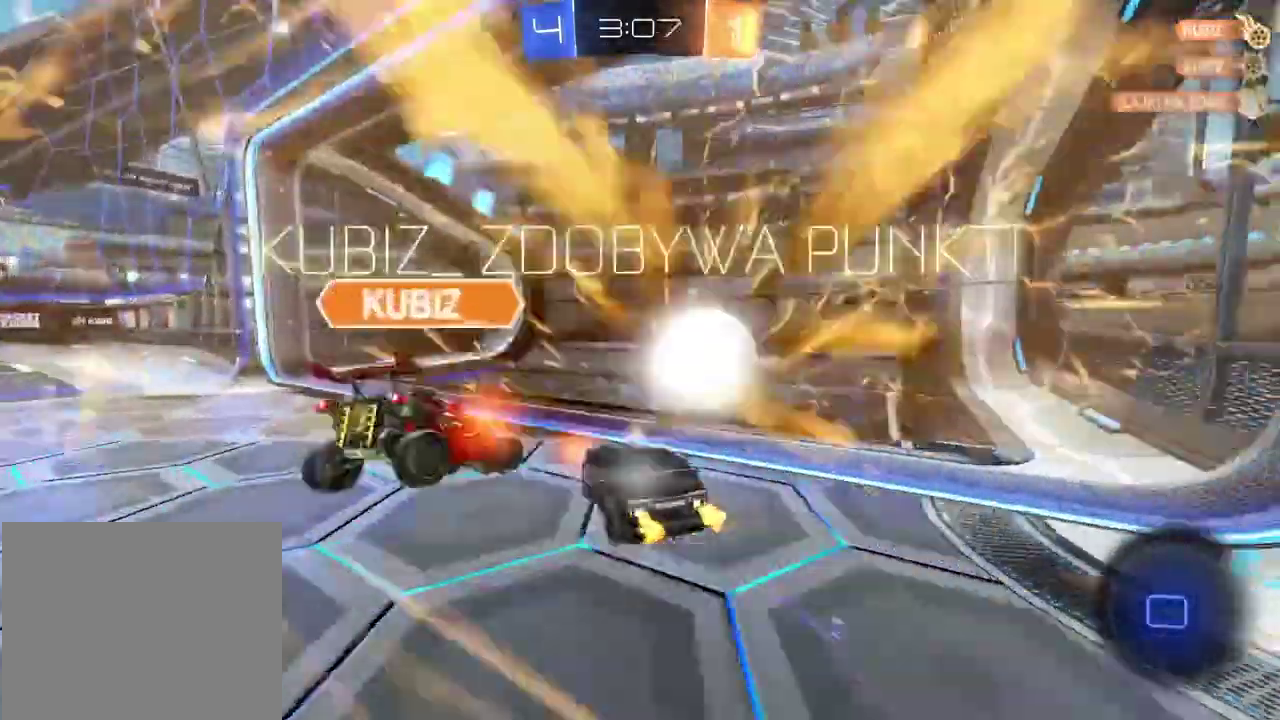
{"dt_ms": 500, "buttons": [], "left_stick": "center", "right_stick": "center", "events": []}
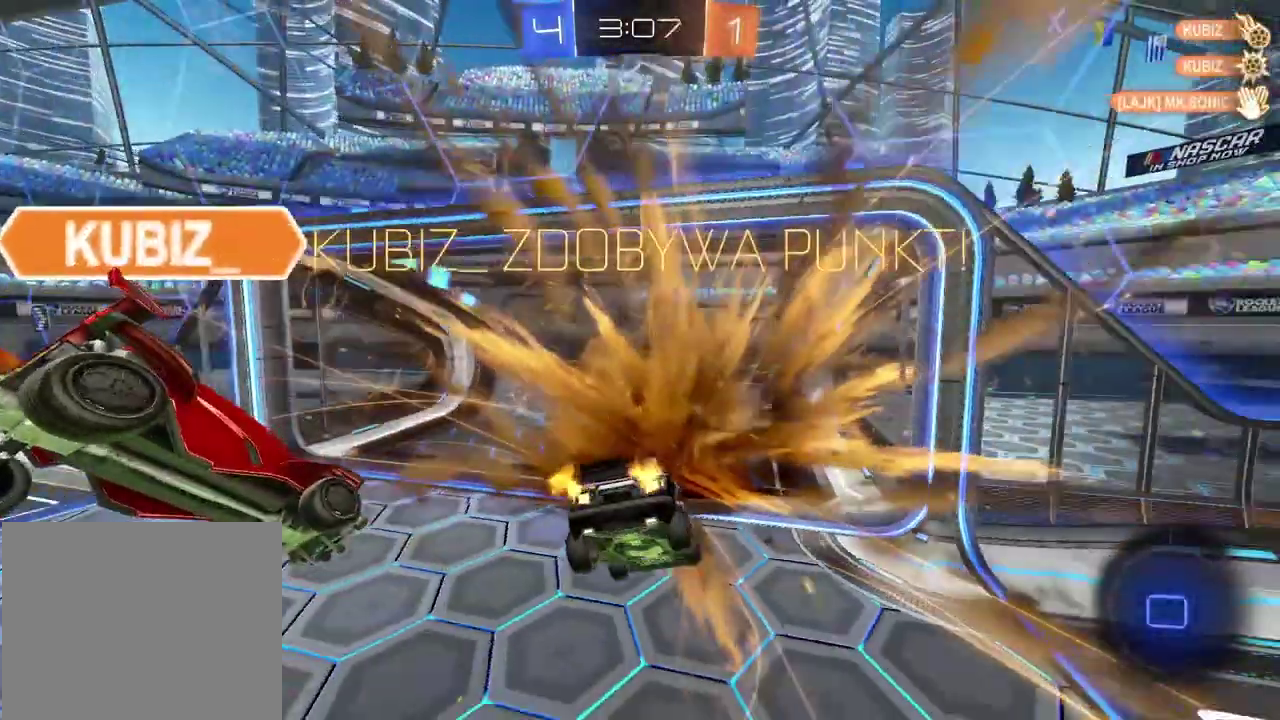
{"dt_ms": 500, "buttons": [], "left_stick": "center", "right_stick": "center", "events": []}
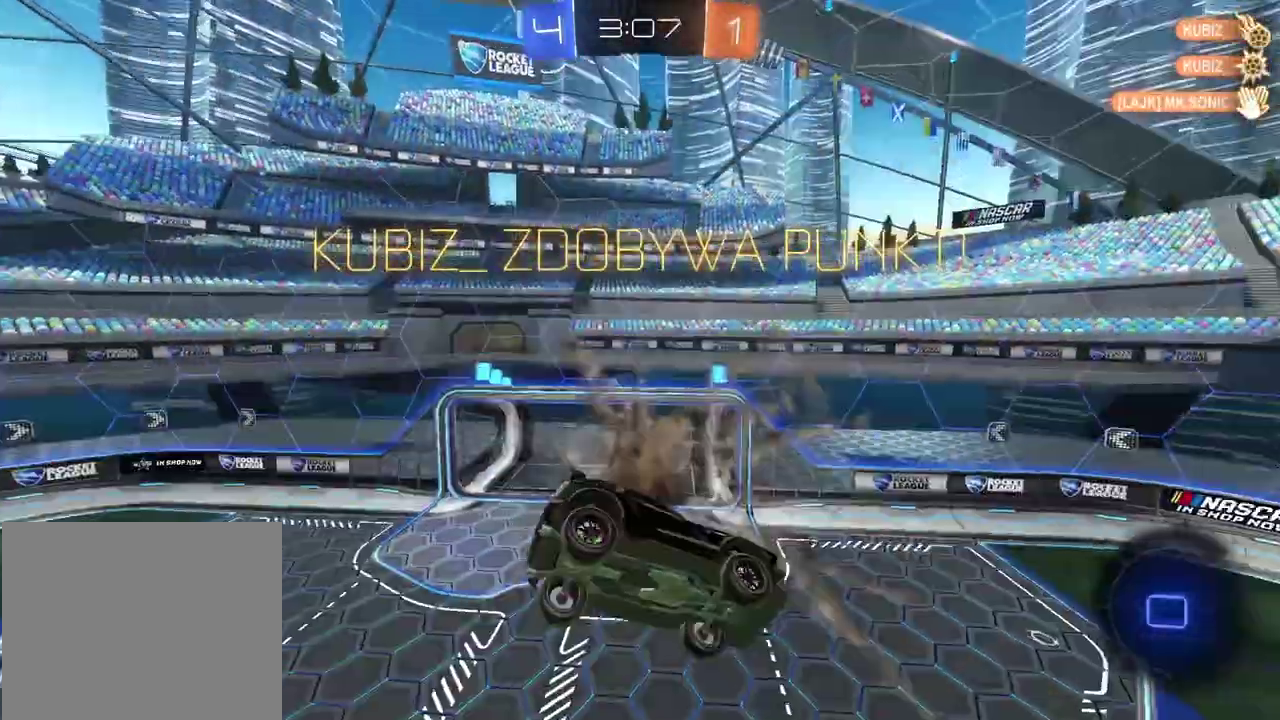
{"dt_ms": 500, "buttons": [], "left_stick": "center", "right_stick": "center", "events": [[117, "TRIANGLE", "down"], [233, "TRIANGLE", "up"]]}
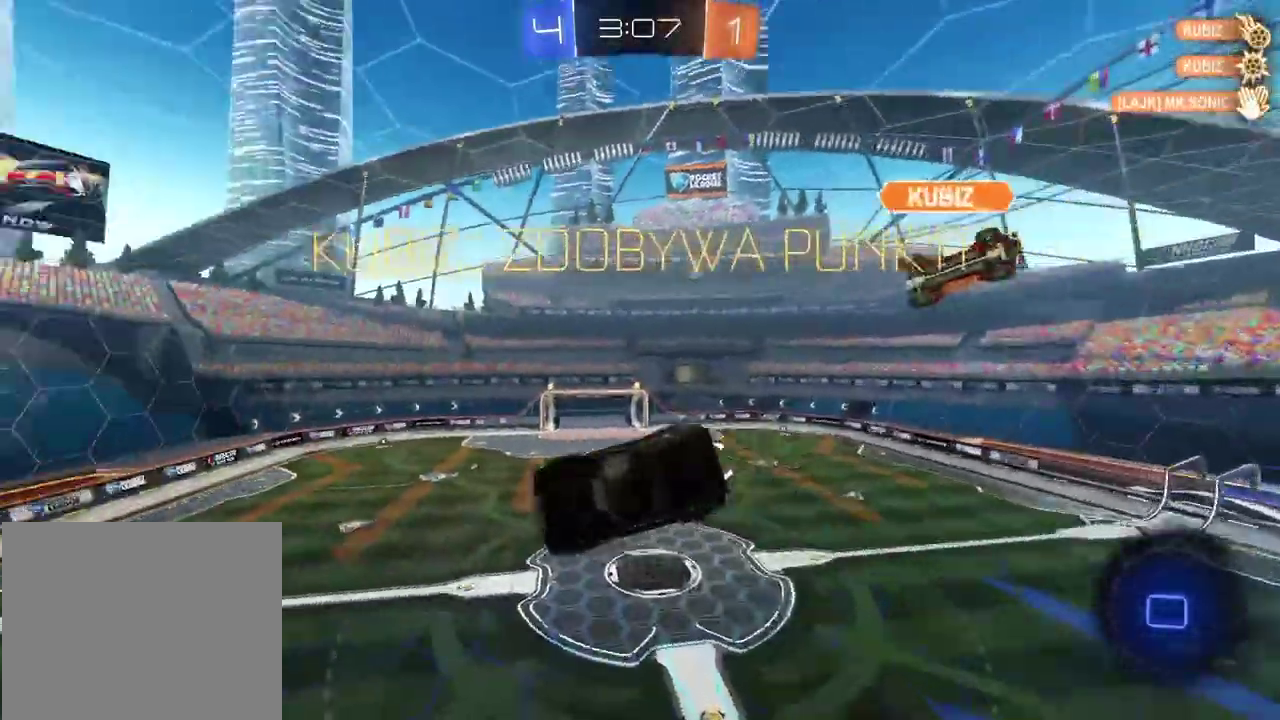
{"dt_ms": 500, "buttons": [], "left_stick": "center", "right_stick": "center", "events": []}
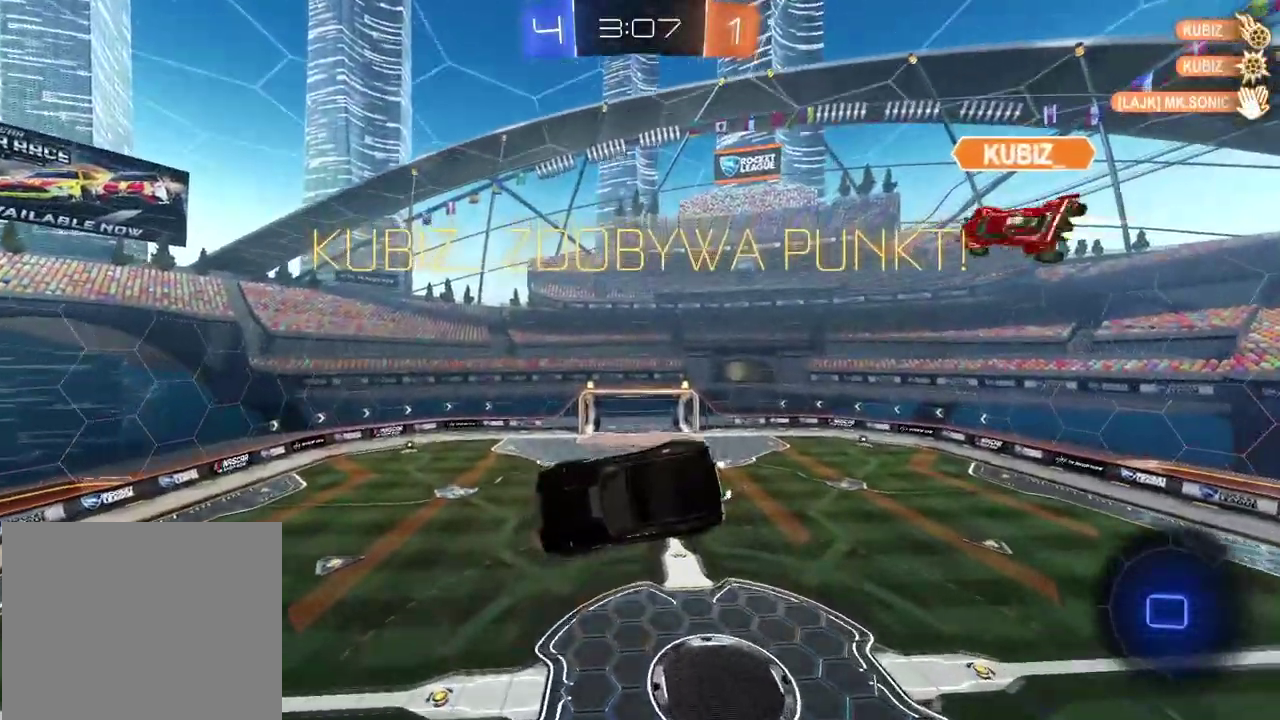
{"dt_ms": 500, "buttons": ["R2"], "left_stick": "center", "right_stick": "center", "events": [[200, "R2", "down"], [233, "L2", "down"], [250, "left_stick", "right"], [367, "L2", "up"], [433, "left_stick", "center"]]}
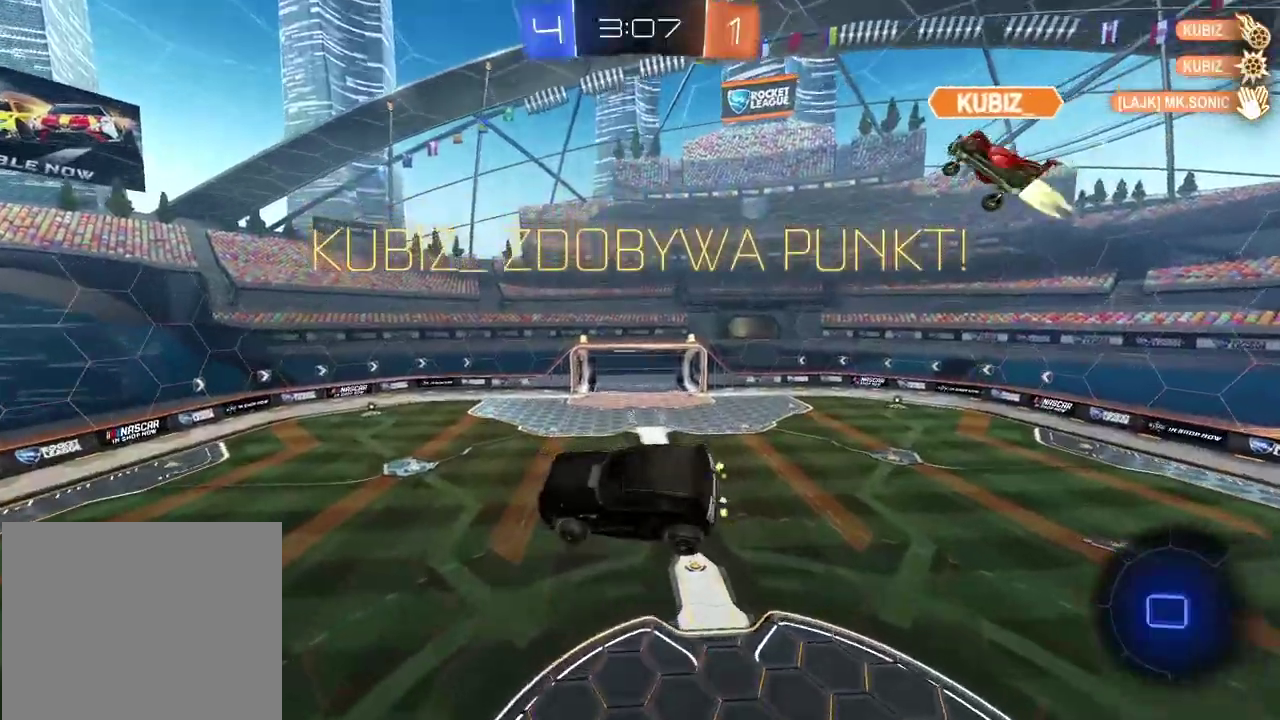
{"dt_ms": 500, "buttons": ["R2"], "left_stick": "center", "right_stick": "center", "events": [[217, "left_stick", "down-right"], [433, "left_stick", "center"]]}
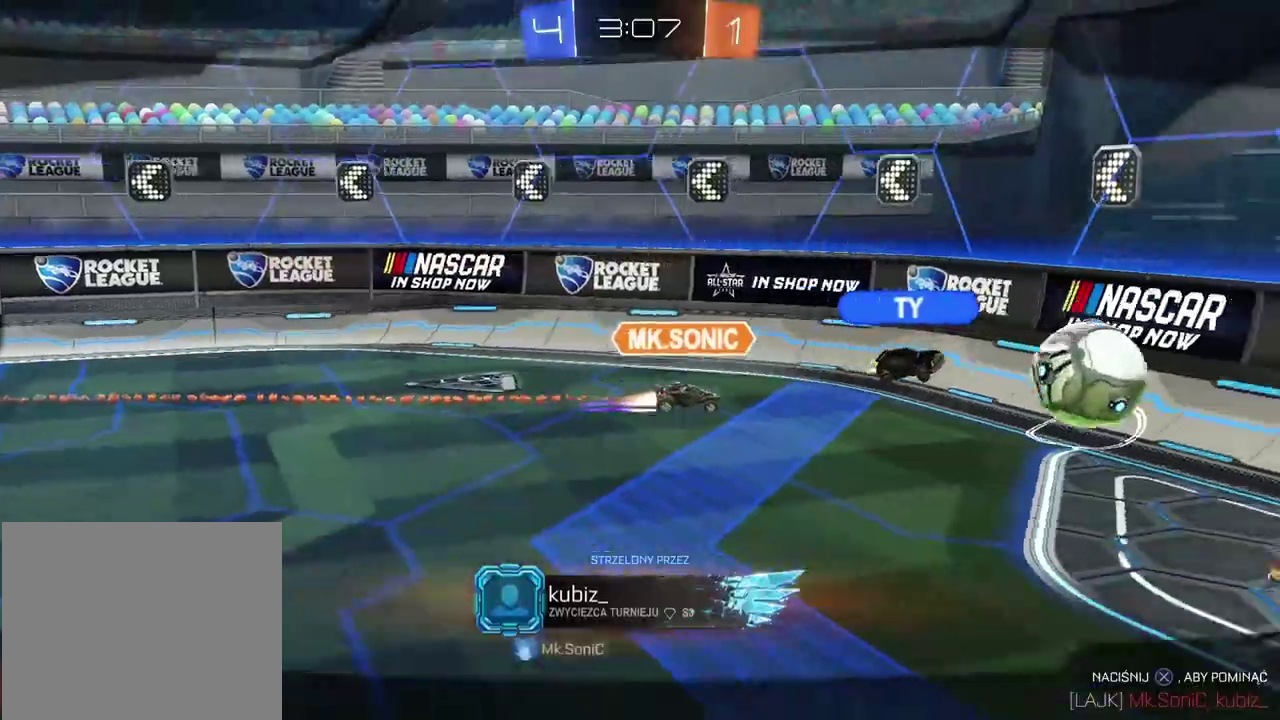
{"dt_ms": 500, "buttons": ["R2"], "left_stick": "center", "right_stick": "center", "events": [[400, "CROSS", "down"], [500, "CROSS", "up"]]}
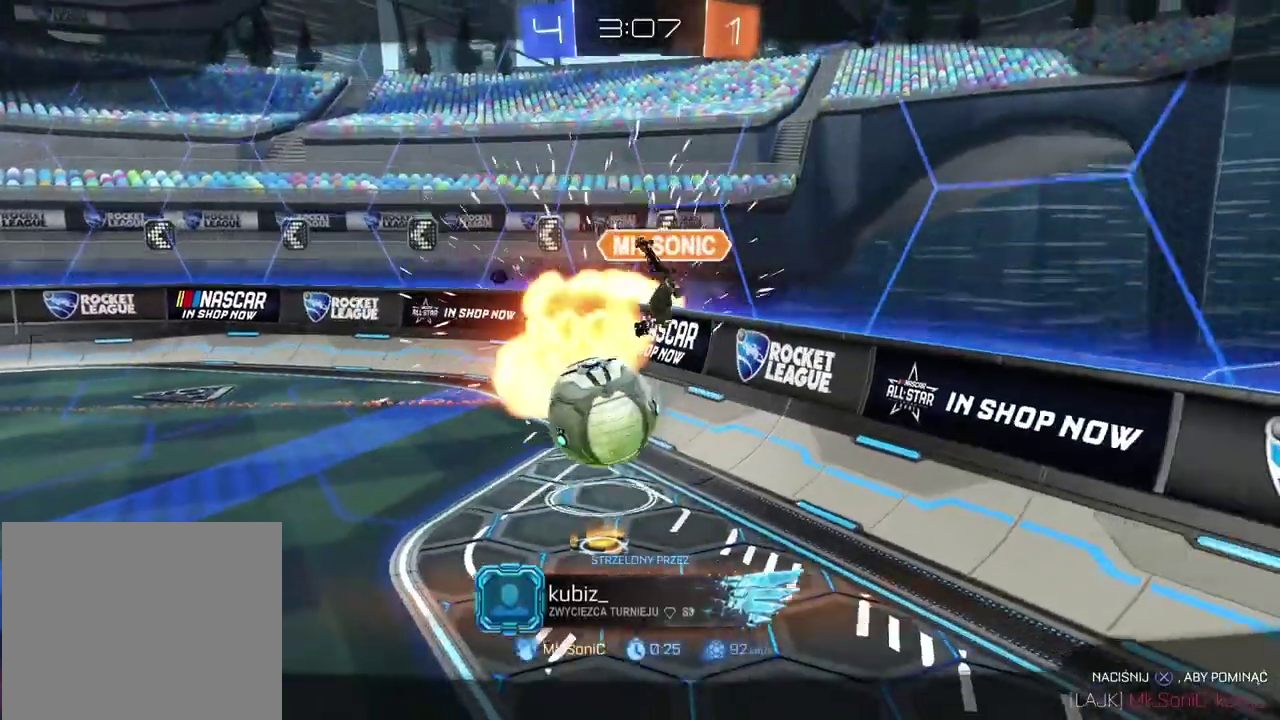
{"dt_ms": 500, "buttons": ["R2"], "left_stick": "center", "right_stick": "center", "events": []}
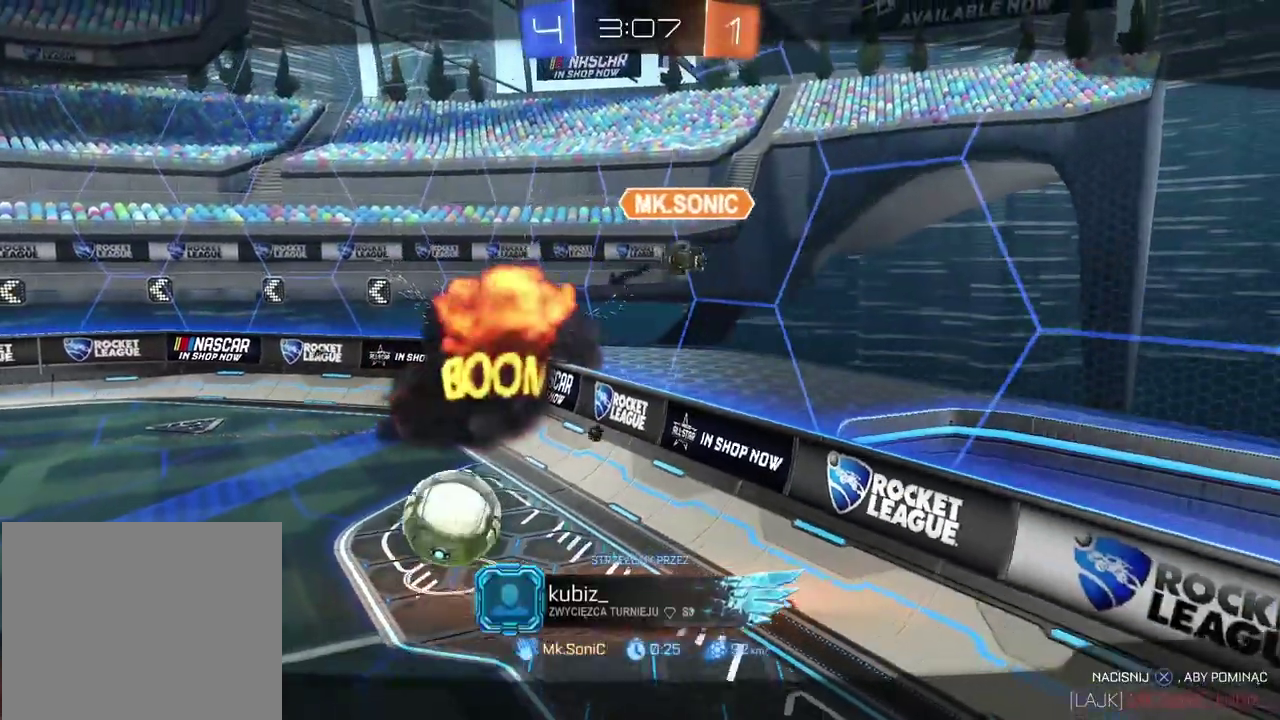
{"dt_ms": 500, "buttons": ["R2"], "left_stick": "center", "right_stick": "center", "events": [[33, "CROSS", "down"], [217, "CROSS", "up"]]}